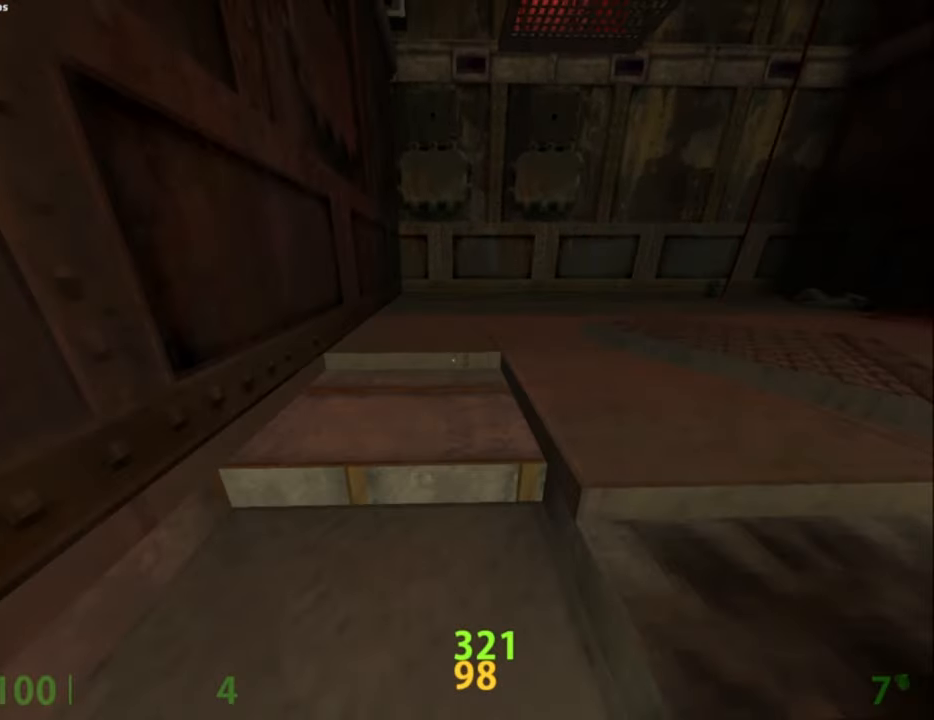
Gameplay with keyboard and mouse; each line is a JSON object with the keys and mouse buttons held at the frame after it. "events" lists presses ("down") and releases ("up") of "a", "caps_lock", "ctrl", "d", "e", "escape", "f1", "f10", "f11", "f12", "f2", "f3", "f4", "f5", "f6", "f7", "f8", "f9", "q", "s", "shift", "space", "tab", "w", "mouse_left", "mouse_middle", "mouse_right", "mouse_mb4", "mouse_mb5", "mouse_wheel_up" and "mouse_wheel_down" between this image and that frame as [ms after this image, input, new state], when the widget could be followed in between. "mouse_left", "mouse_middle", "mouse_right", "mouse_mb4", "mouse_mb5", "mouse_wheel_up", "mouse_wheel_down" = the "left", "middle", "right", "mb4", "mb5", "wheel_up", "wheel_down" buttons of the "mouse" list. No other keys are recorded. Mouse movement is not recorded.
{"keys": [], "mouse": ["left"], "events": [[17, "w", "up"], [167, "s", "down"], [250, "a", "down"], [300, "s", "up"], [350, "a", "up"]]}
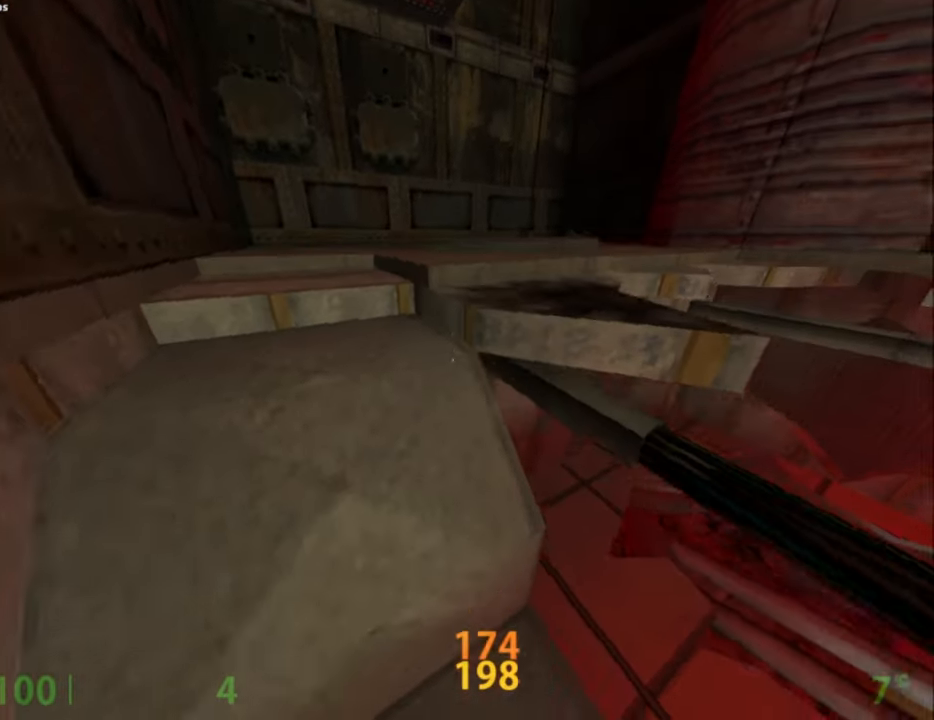
{"keys": [], "mouse": ["left"], "events": [[34, "w", "down"], [184, "a", "down"], [267, "a", "up"], [467, "w", "up"]]}
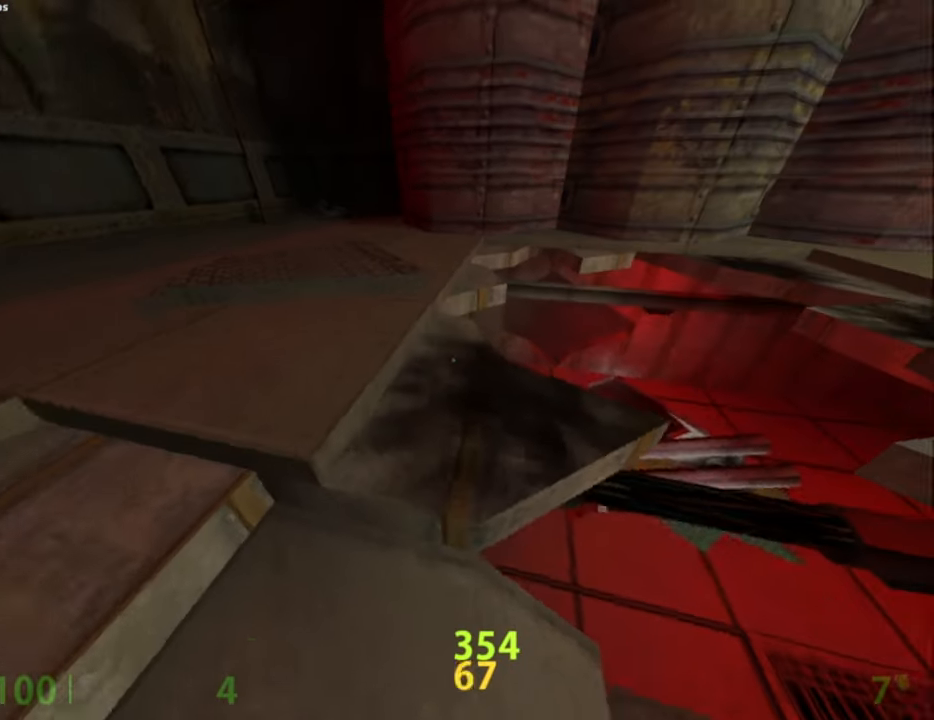
{"keys": [], "mouse": ["left"], "events": [[334, "a", "down"], [484, "a", "up"]]}
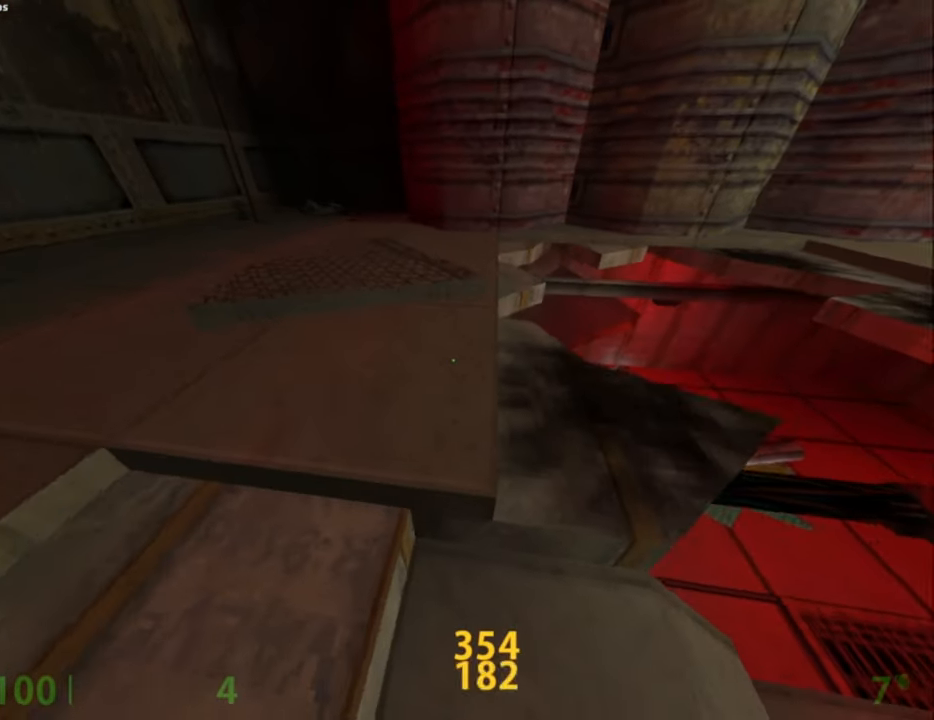
{"keys": ["a"], "mouse": ["left"], "events": [[17, "d", "down"], [350, "d", "up"], [400, "a", "down"], [400, "s", "down"], [450, "s", "up"]]}
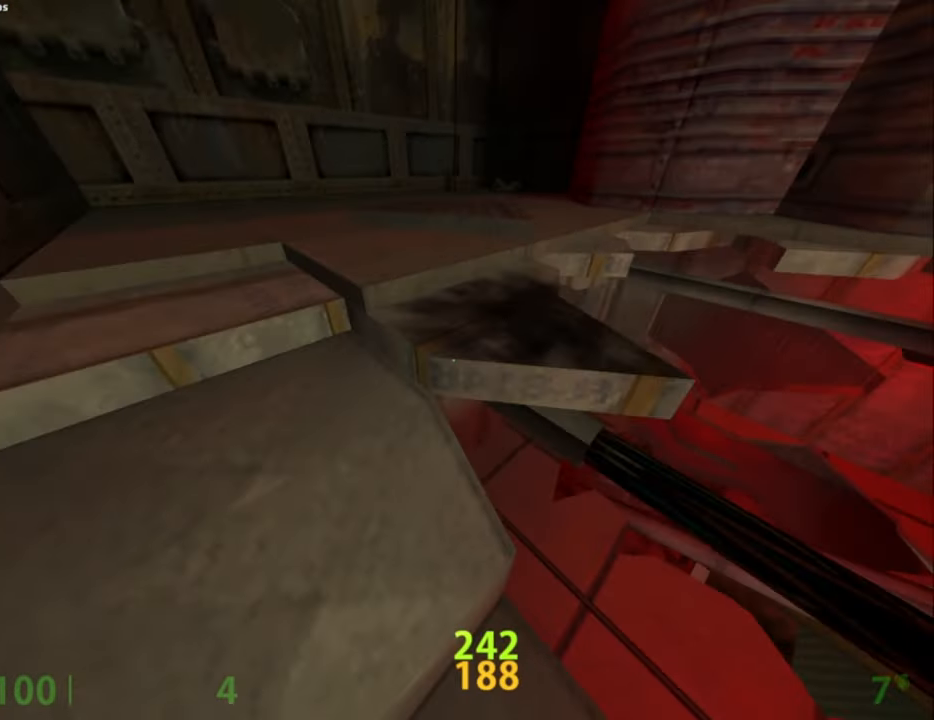
{"keys": ["w"], "mouse": ["left"], "events": [[184, "w", "down"], [217, "a", "up"]]}
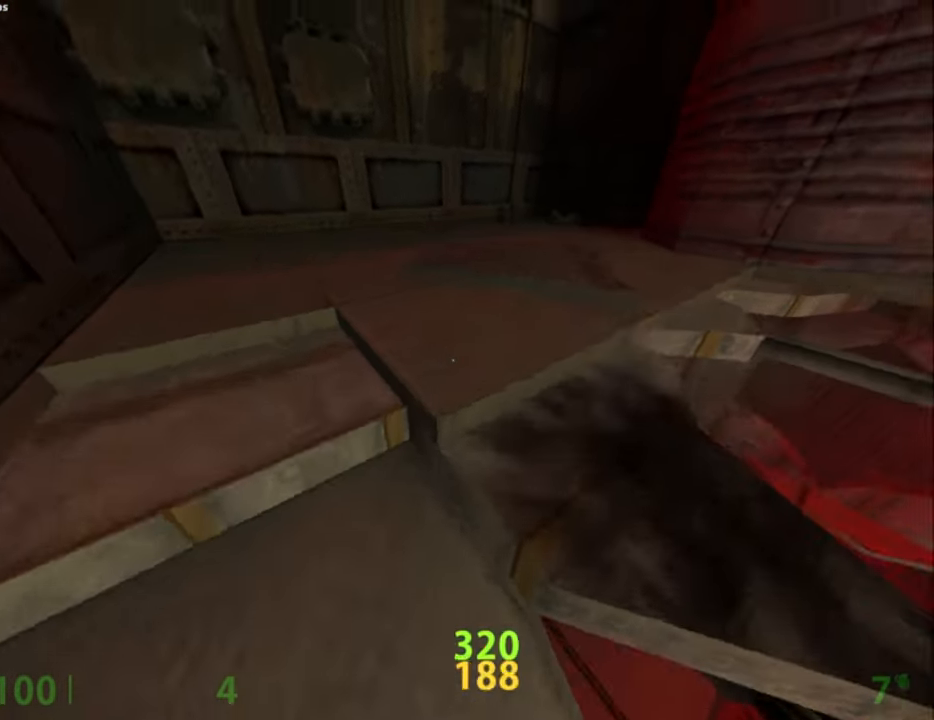
{"keys": ["shift", "w"], "mouse": ["left"], "events": [[150, "w", "up"], [434, "d", "down"], [434, "shift", "down"], [484, "d", "up"], [484, "w", "down"]]}
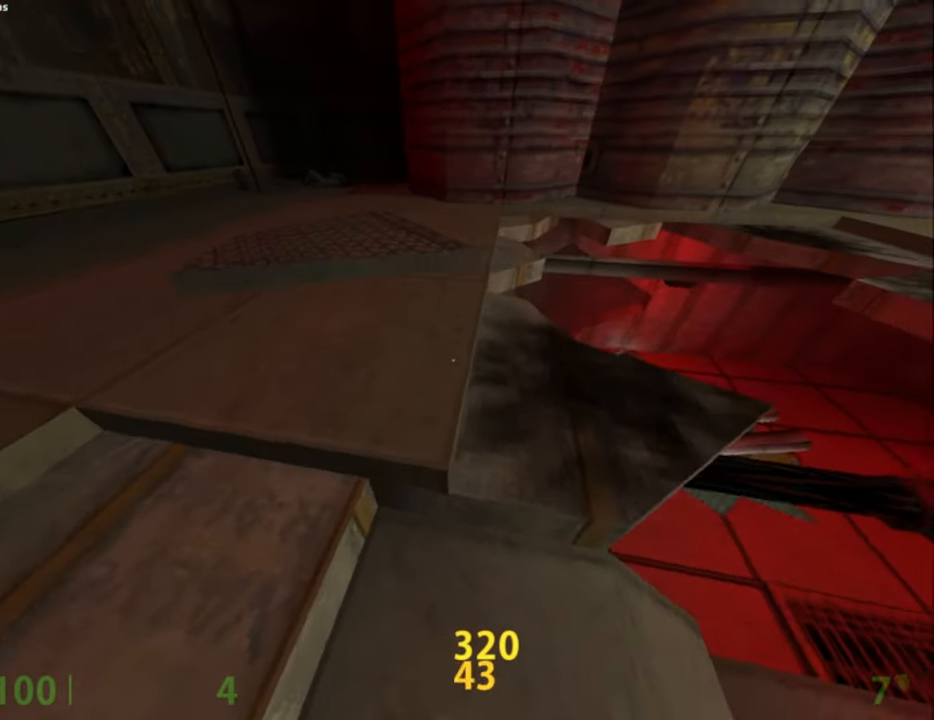
{"keys": ["d", "shift", "w"], "mouse": ["left"], "events": [[200, "a", "down"], [300, "a", "up"], [450, "d", "down"]]}
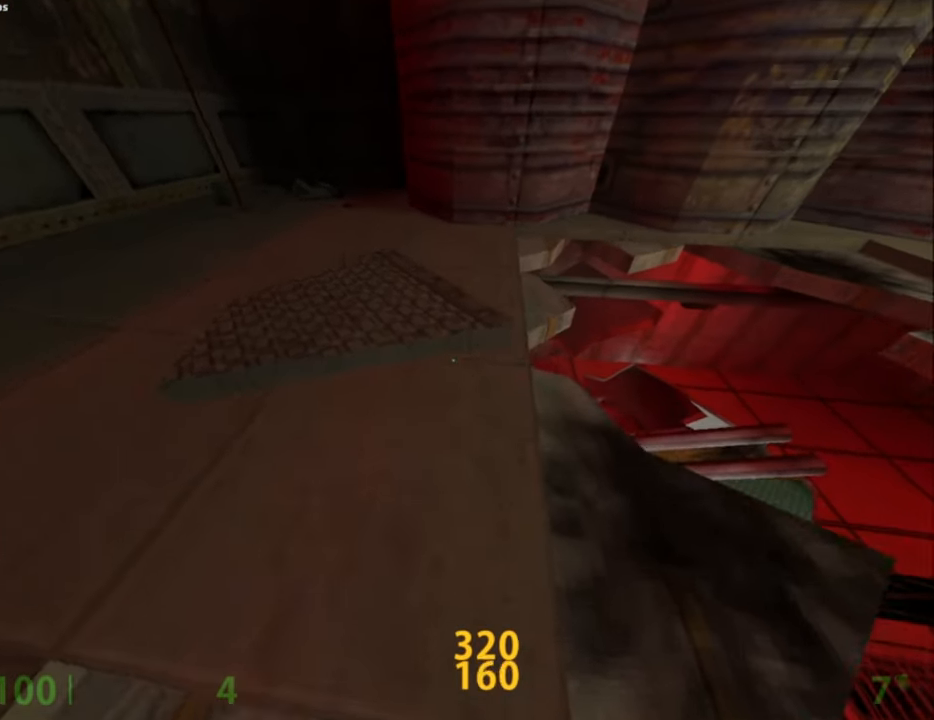
{"keys": ["shift"], "mouse": ["left"], "events": [[234, "d", "up"], [367, "w", "up"]]}
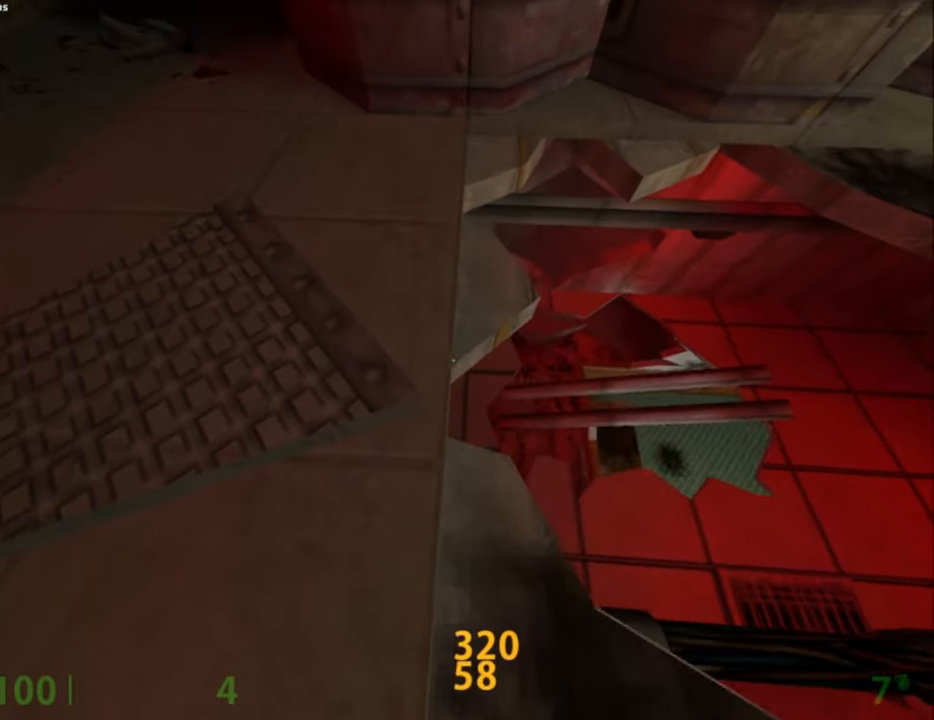
{"keys": ["shift"], "mouse": ["left"], "events": [[250, "w", "down"], [467, "w", "up"]]}
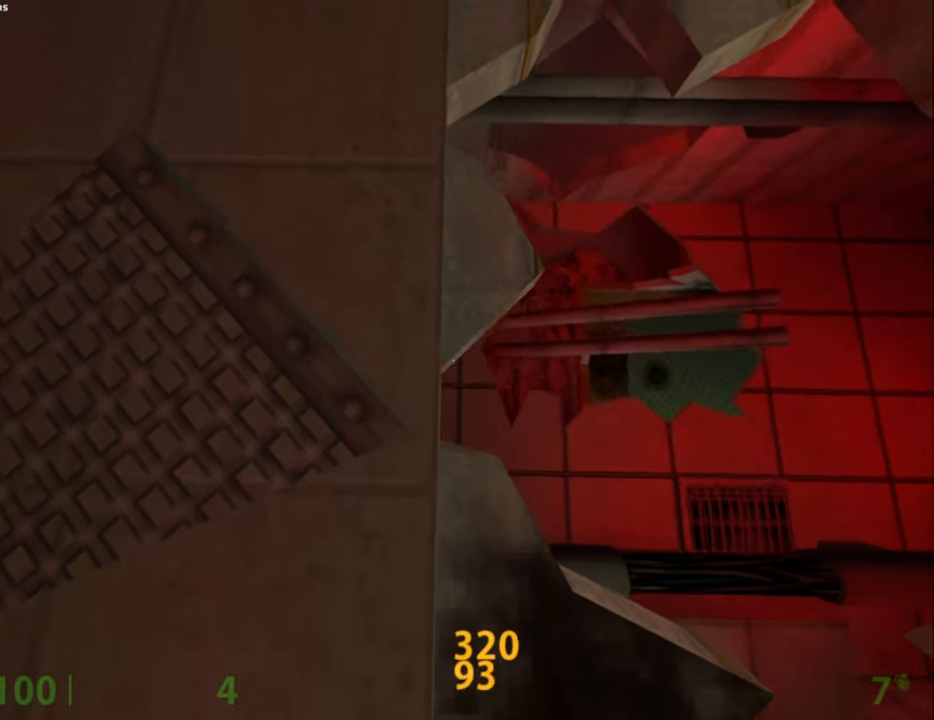
{"keys": ["e", "s", "shift"], "mouse": ["left"], "events": [[300, "e", "down"], [300, "s", "down"]]}
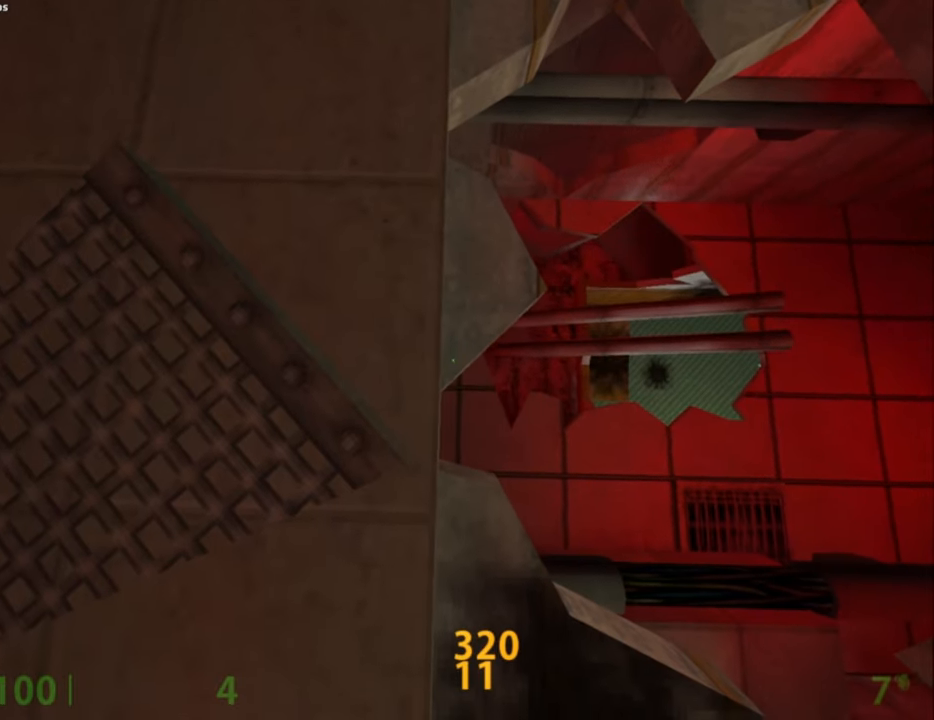
{"keys": ["d", "e", "s", "shift"], "mouse": ["left"], "events": [[367, "d", "down"]]}
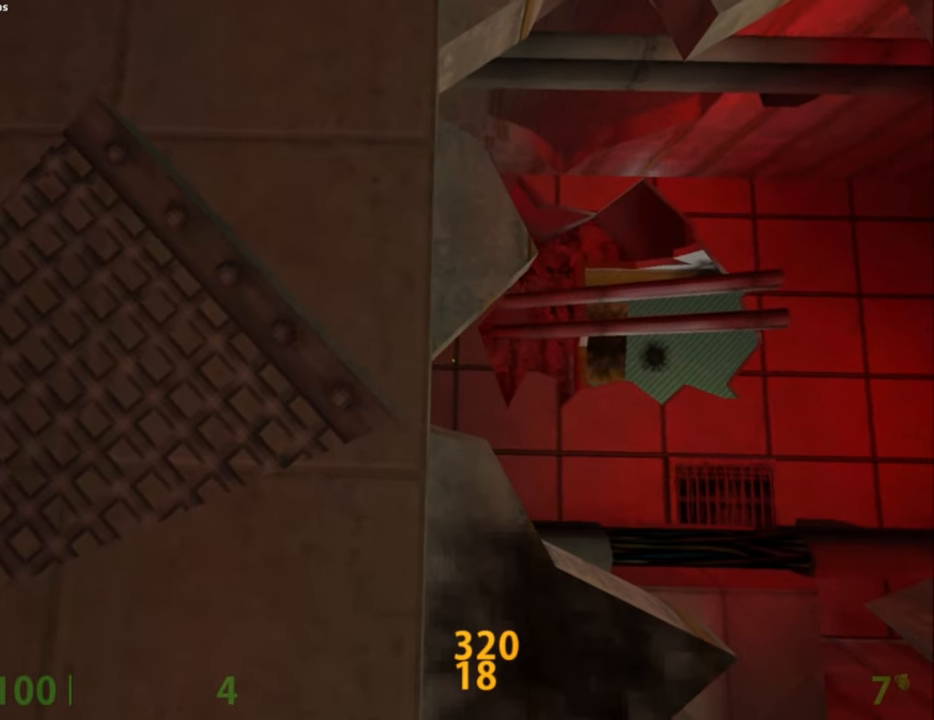
{"keys": ["e", "shift"], "mouse": ["left"], "events": [[150, "d", "up"], [384, "s", "up"]]}
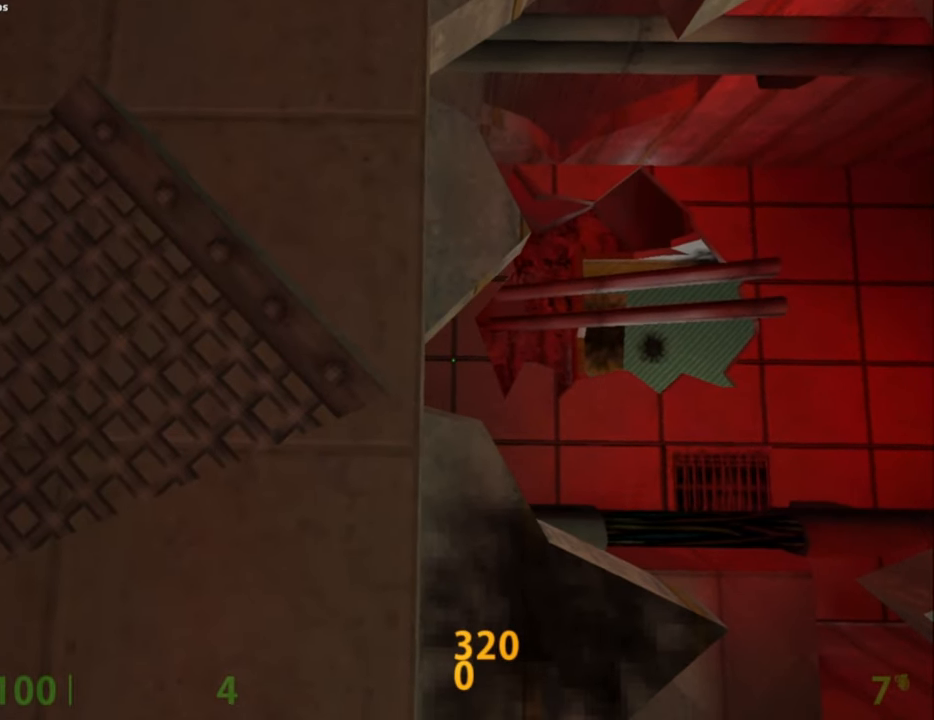
{"keys": ["e", "shift"], "mouse": ["left"], "events": []}
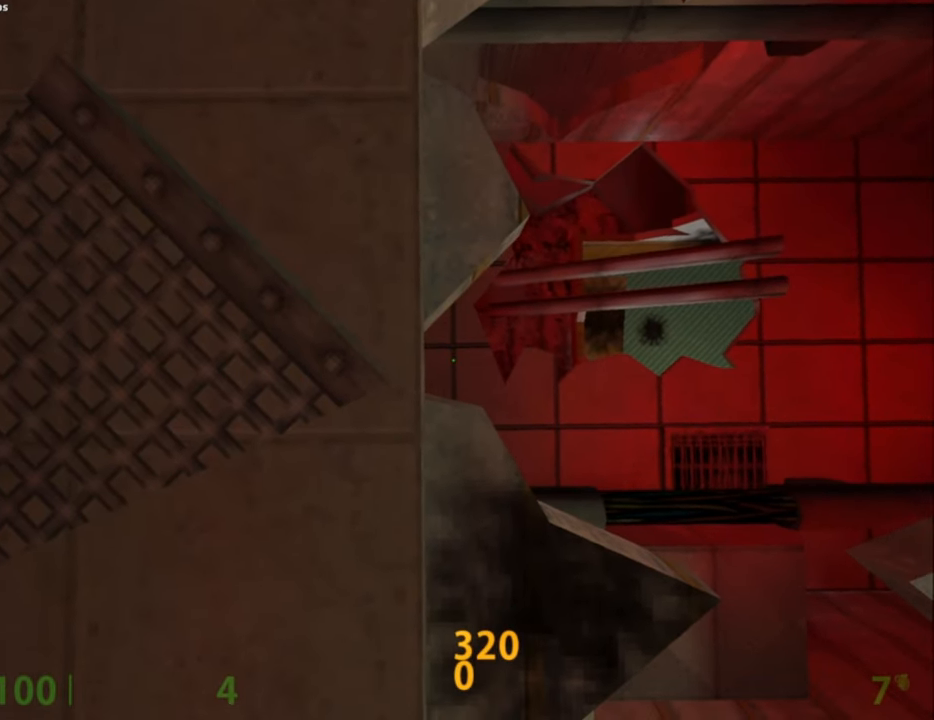
{"keys": ["e", "shift", "w"], "mouse": ["left"], "events": [[234, "w", "down"]]}
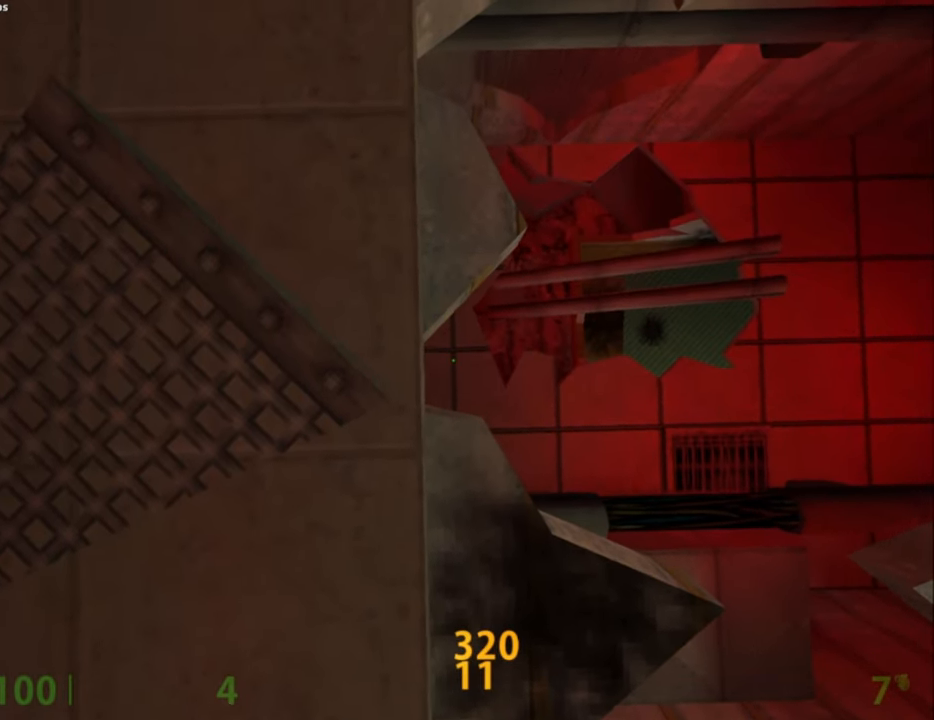
{"keys": ["e", "shift", "w"], "mouse": ["left"], "events": [[234, "w", "up"], [334, "w", "down"]]}
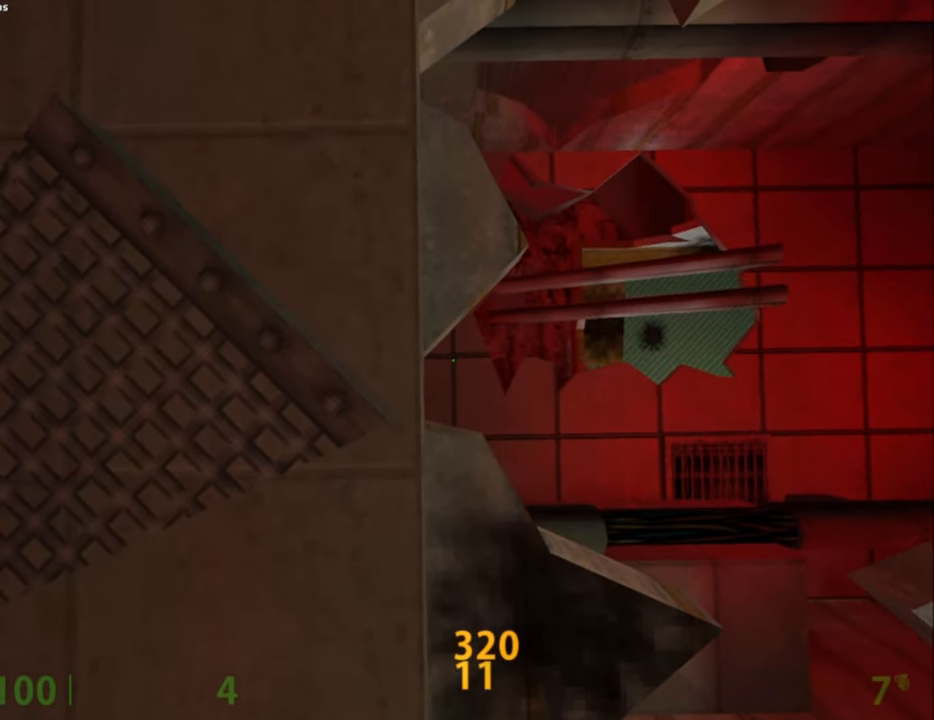
{"keys": ["e", "shift"], "mouse": ["left"], "events": [[67, "w", "up"]]}
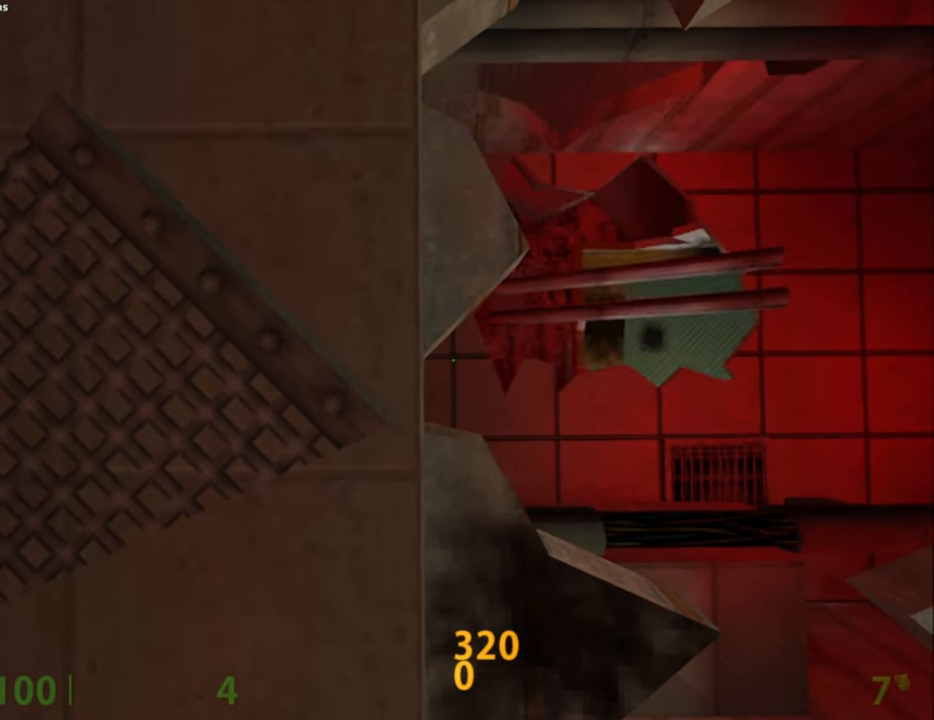
{"keys": ["e", "shift"], "mouse": ["left"], "events": [[334, "a", "down"], [417, "a", "up"]]}
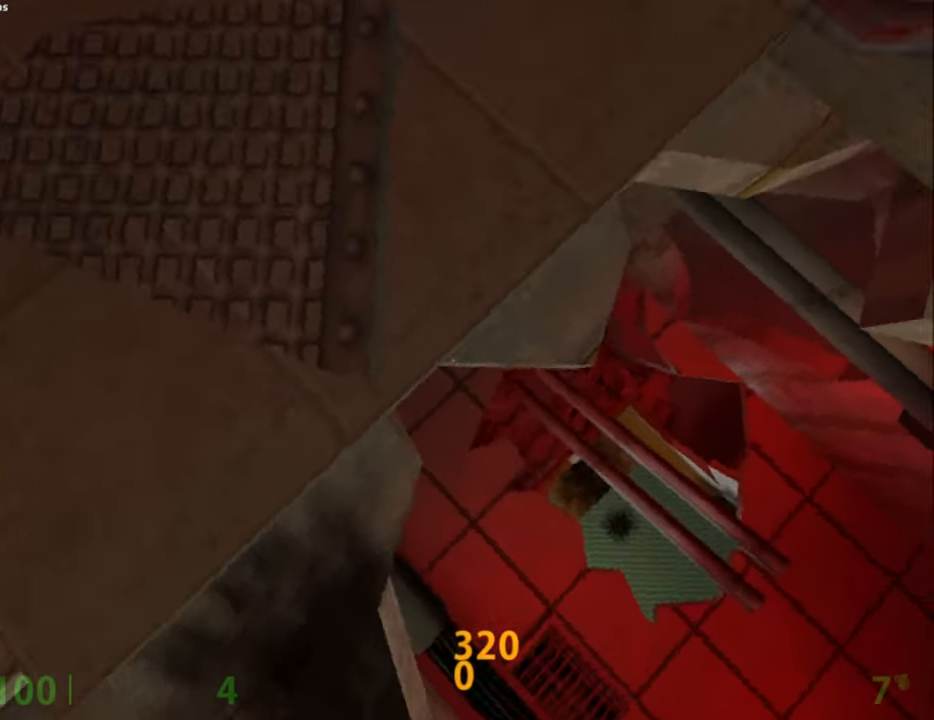
{"keys": ["e", "shift"], "mouse": ["left"], "events": []}
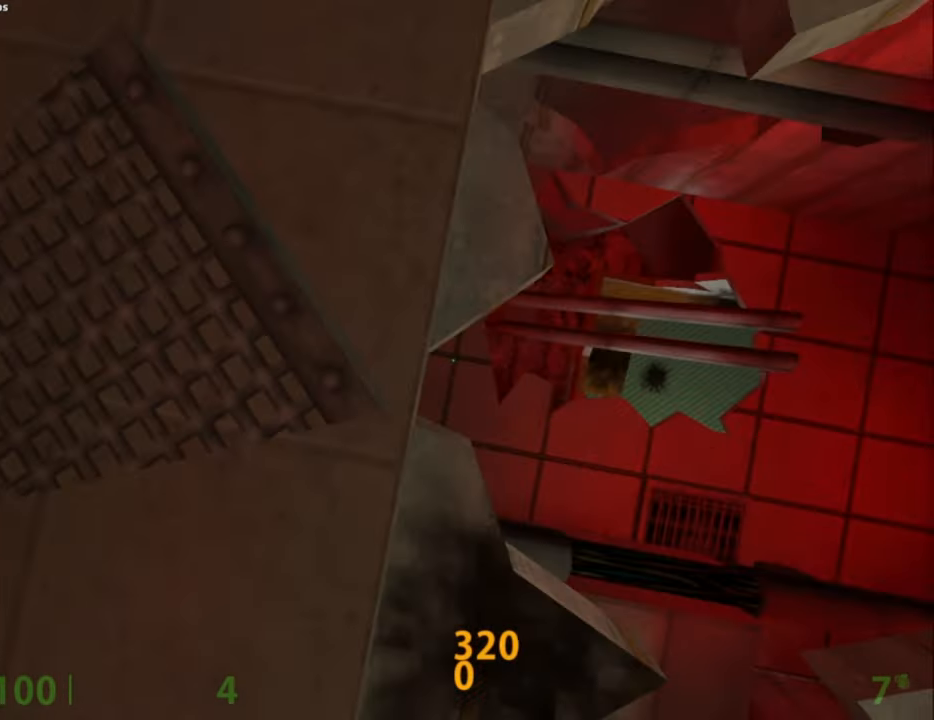
{"keys": ["e", "shift"], "mouse": ["left"], "events": []}
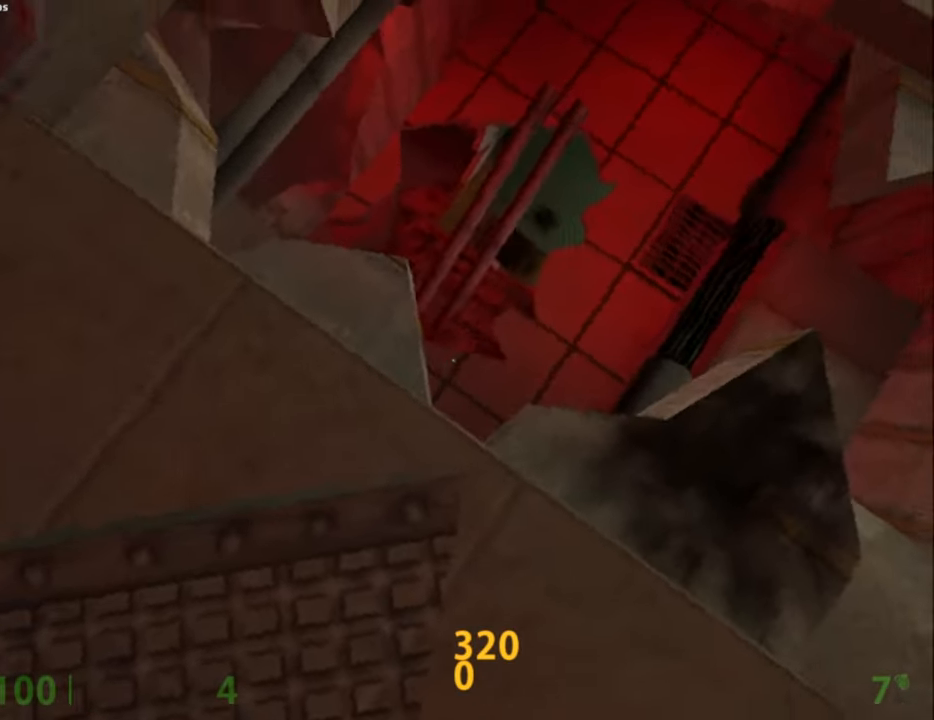
{"keys": ["e", "shift"], "mouse": ["left"], "events": []}
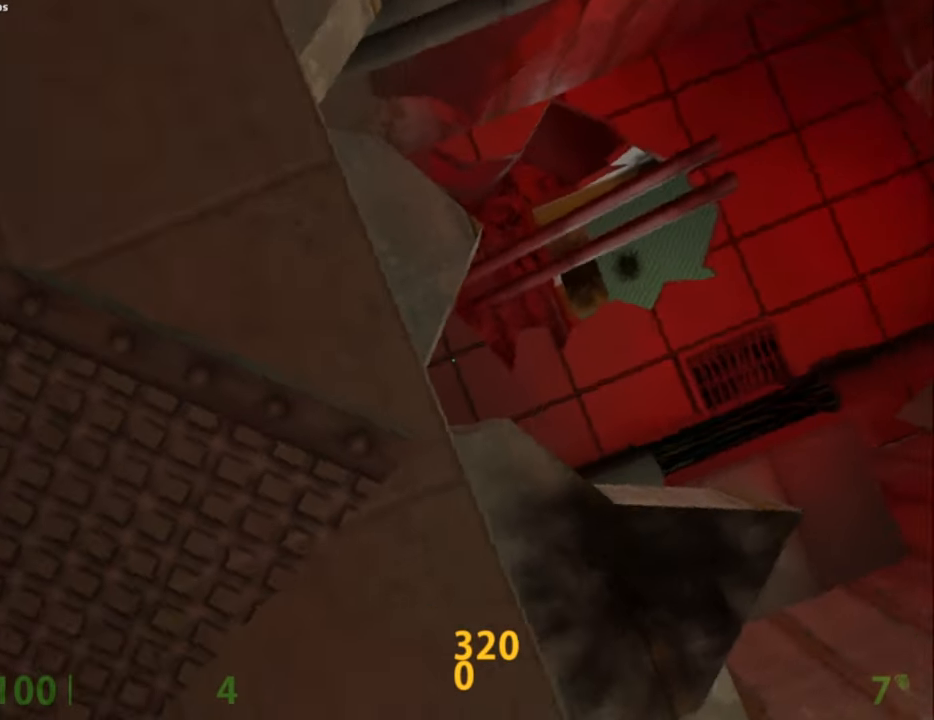
{"keys": ["e", "shift"], "mouse": ["left"], "events": [[334, "d", "down"], [467, "d", "up"]]}
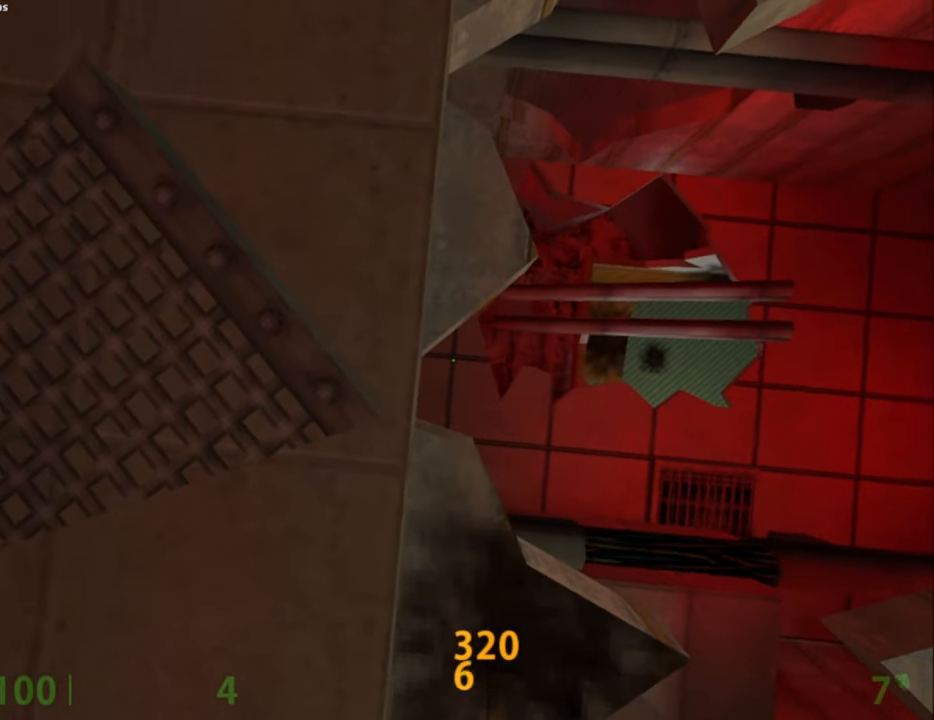
{"keys": ["e", "shift"], "mouse": ["left"], "events": [[17, "a", "down"], [67, "a", "up"], [217, "d", "down"], [300, "d", "up"]]}
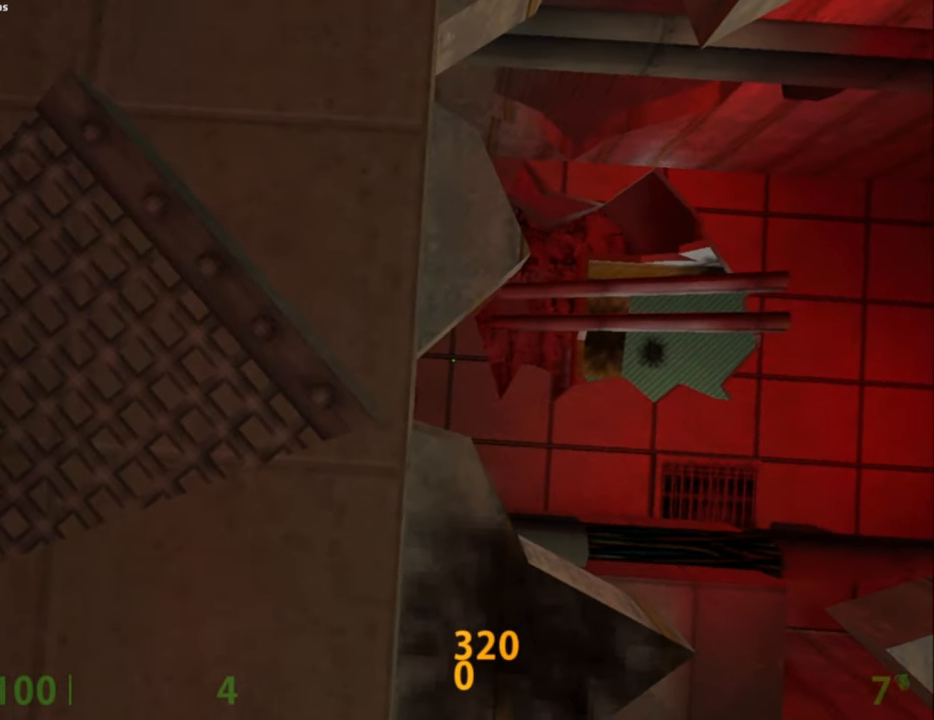
{"keys": ["e", "shift"], "mouse": ["left"], "events": []}
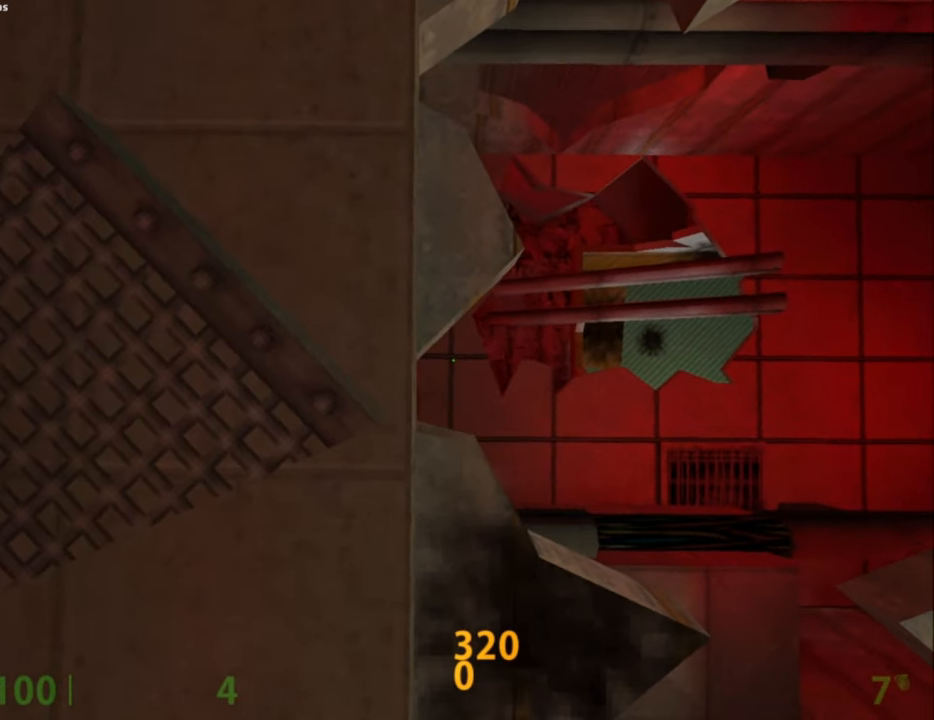
{"keys": [], "mouse": ["left"], "events": [[334, "shift", "up"], [417, "e", "up"]]}
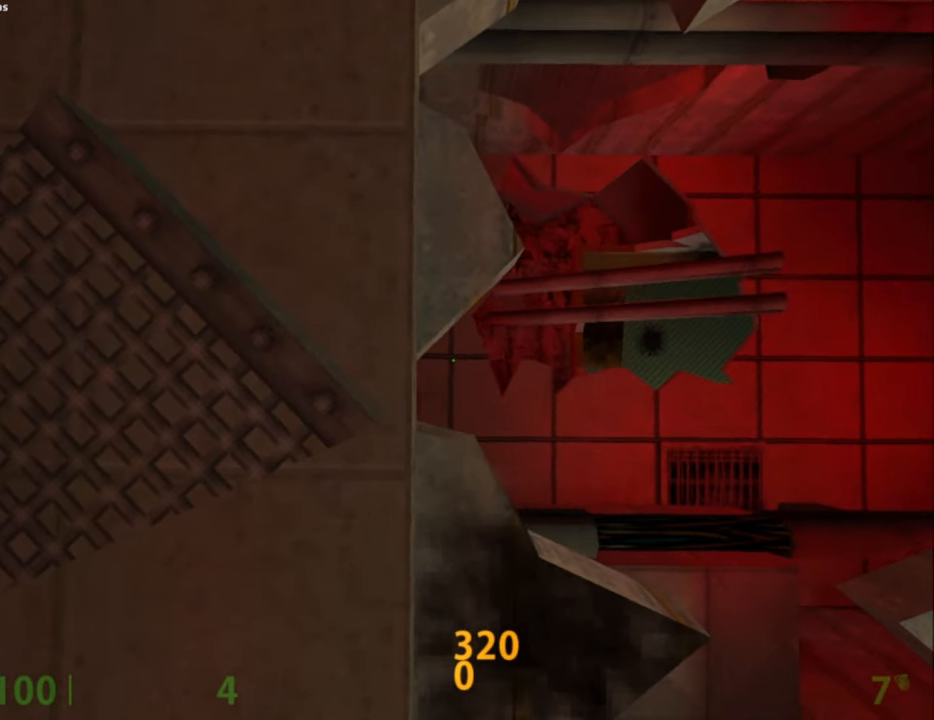
{"keys": [], "mouse": ["left"], "events": []}
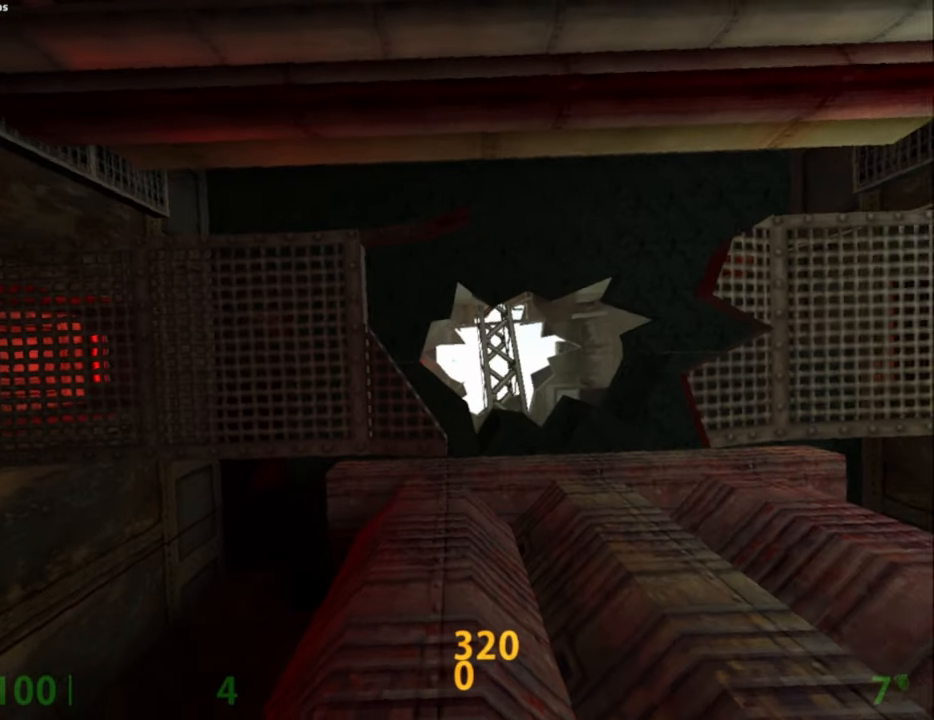
{"keys": [], "mouse": ["left"], "events": []}
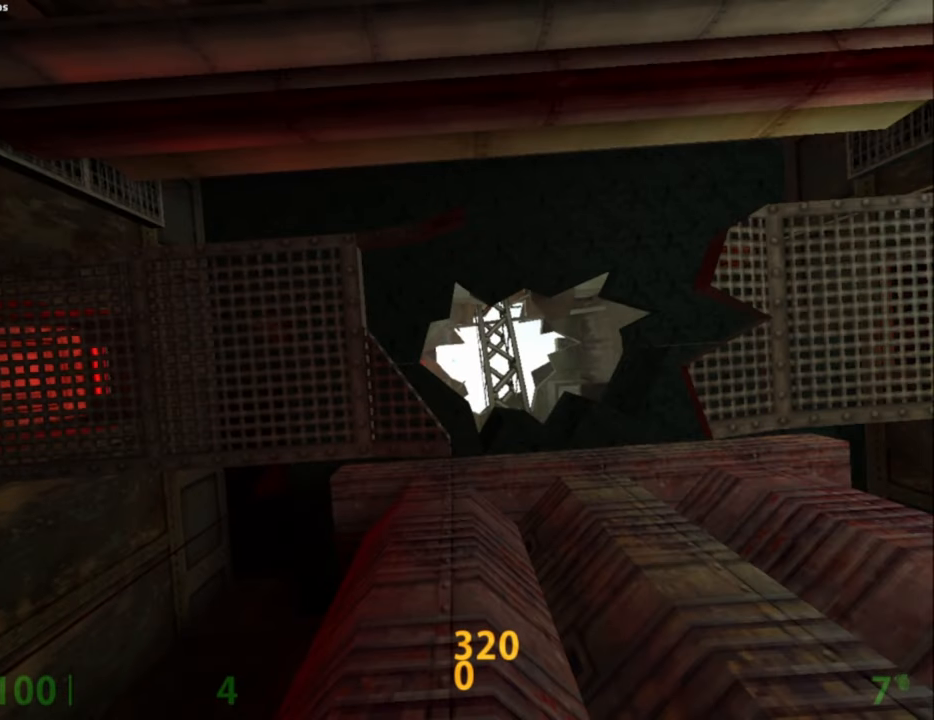
{"keys": [], "mouse": ["left"], "events": []}
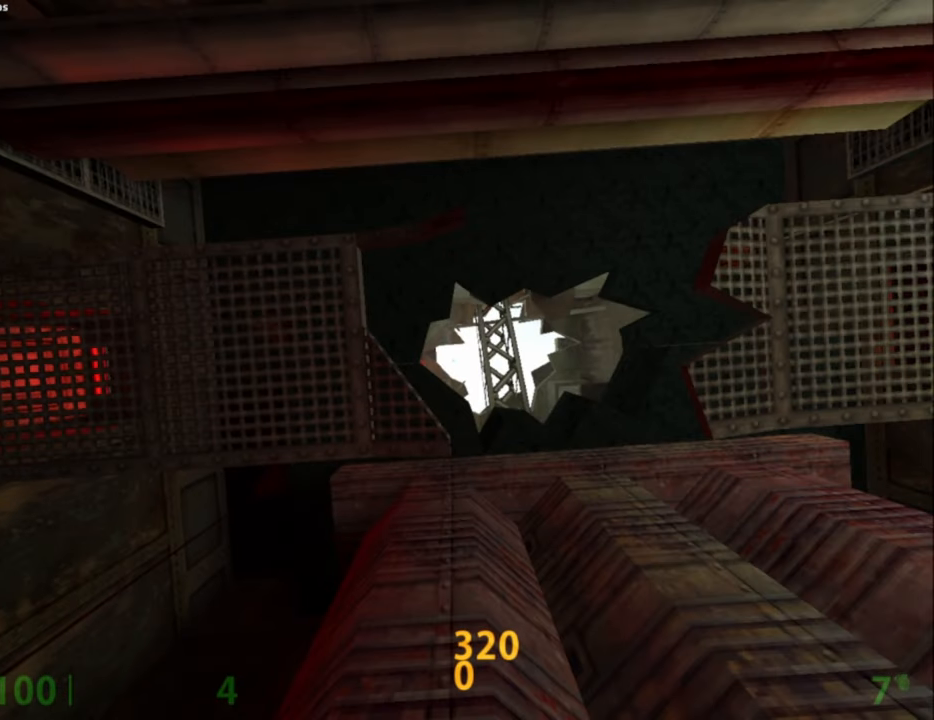
{"keys": [], "mouse": ["left"], "events": []}
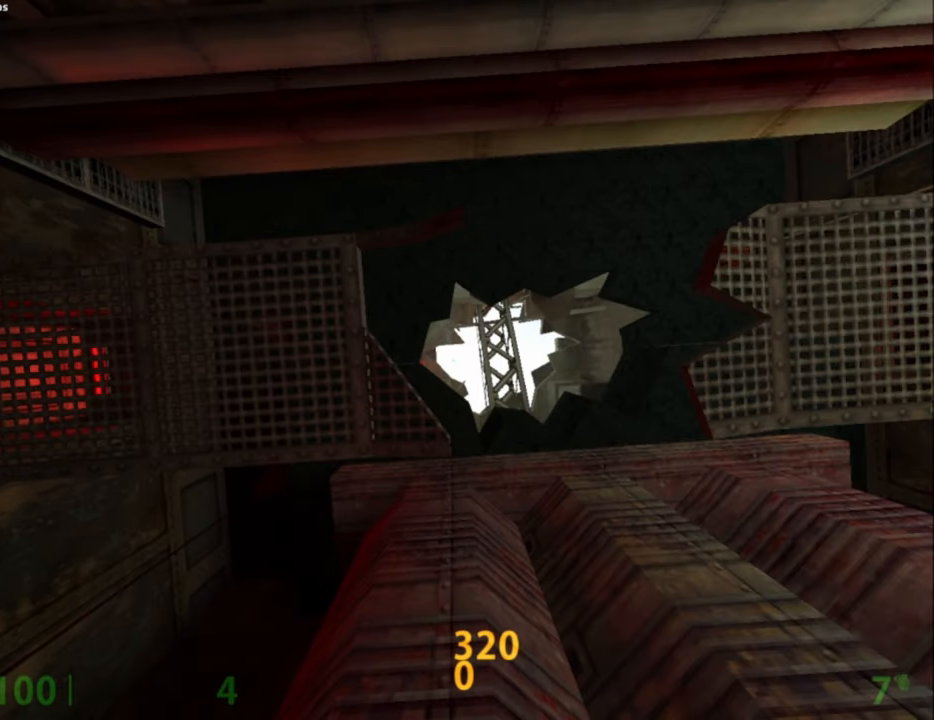
{"keys": [], "mouse": ["left"], "events": []}
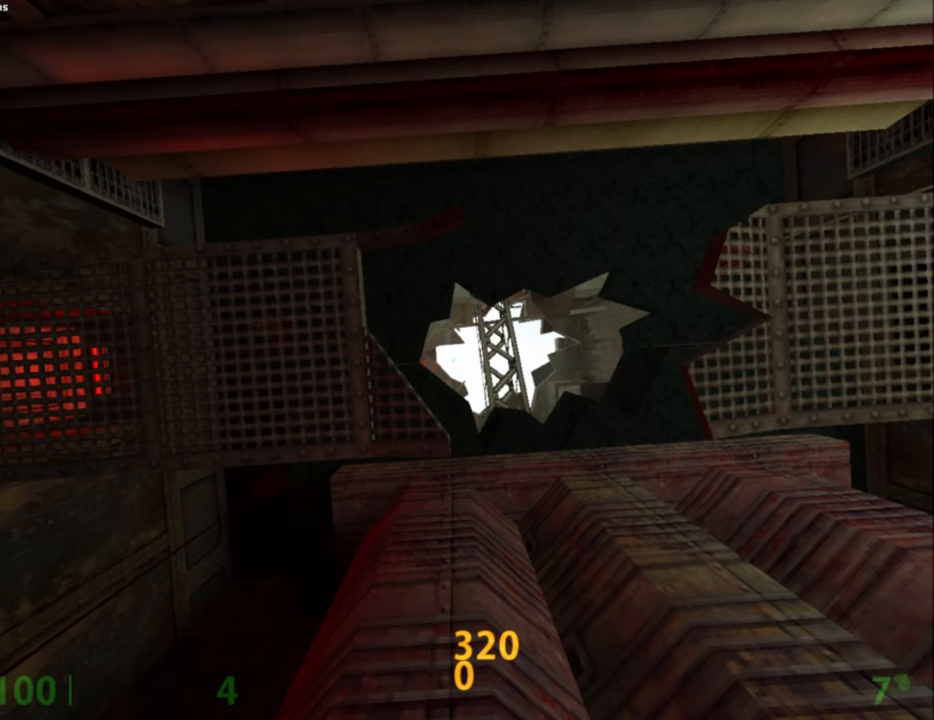
{"keys": [], "mouse": ["left"], "events": []}
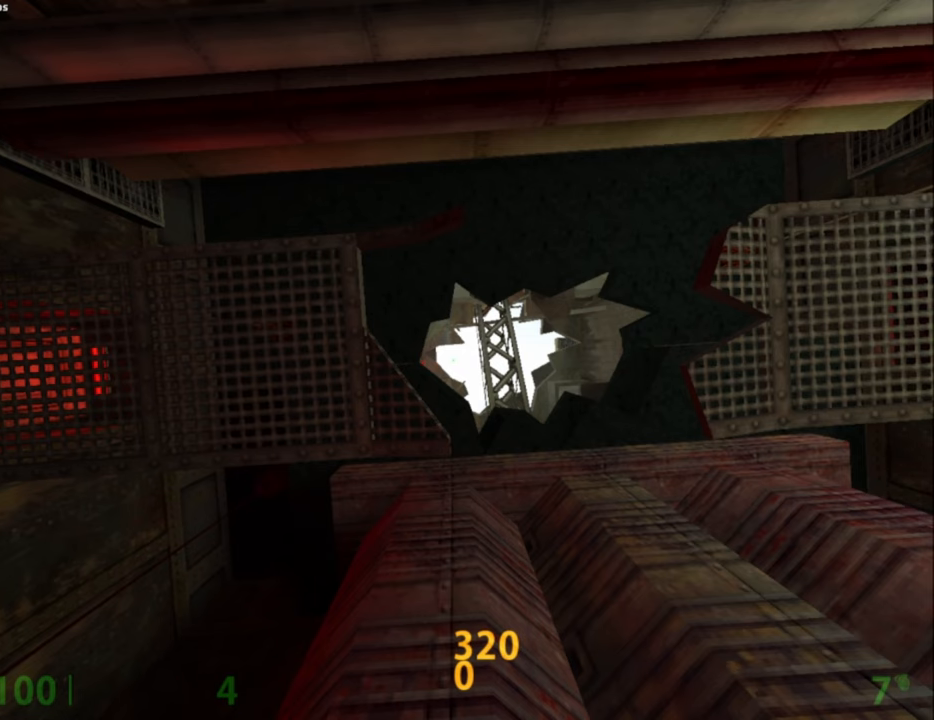
{"keys": [], "mouse": ["left"], "events": []}